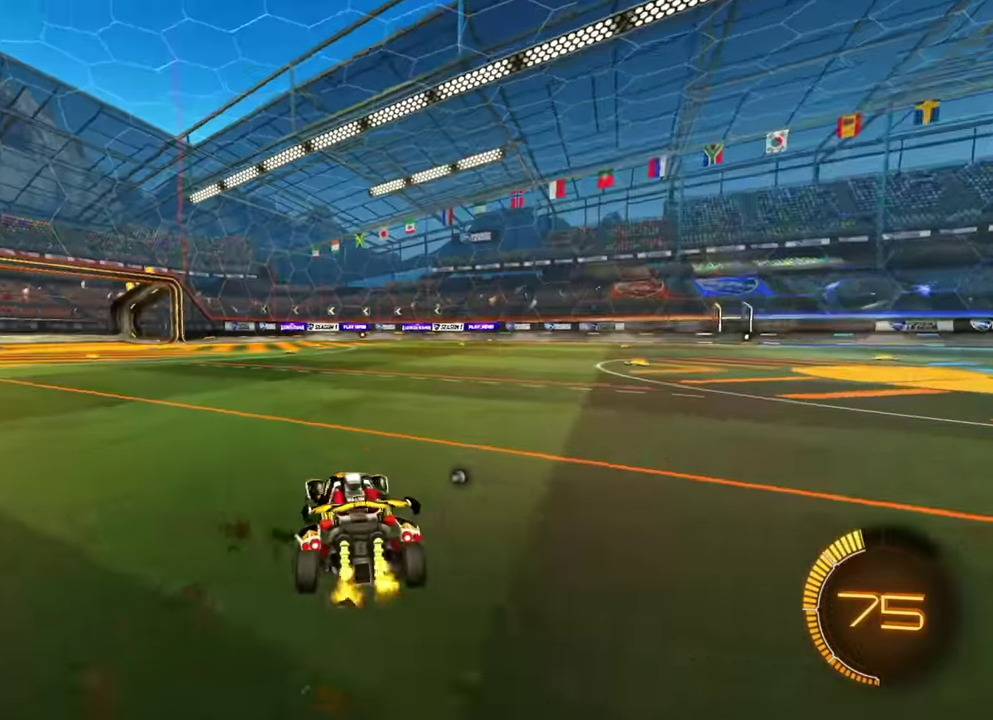
Gameplay with a controller (Xbox layout); each line is a JSON object with the inputs held at the frame after it (dt_ms = milliseconds from this image to that frame). "events" lists button and stick changes between this image and that frame as [ms after this image, input, new state], when the widget could be followed in between. Not read: A L2 L3 R1 R2 R3 X Y.
{"dt_ms": 500, "buttons": [], "left_stick": "center", "events": [[383, "left_stick", "center"]]}
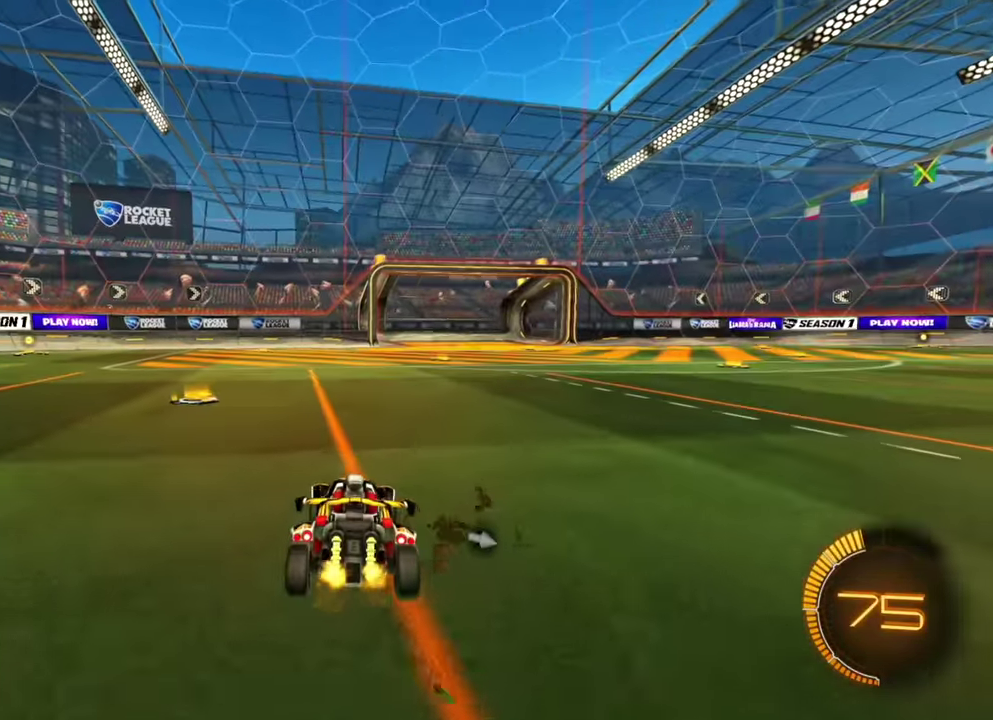
{"dt_ms": 500, "buttons": [], "left_stick": "center"}
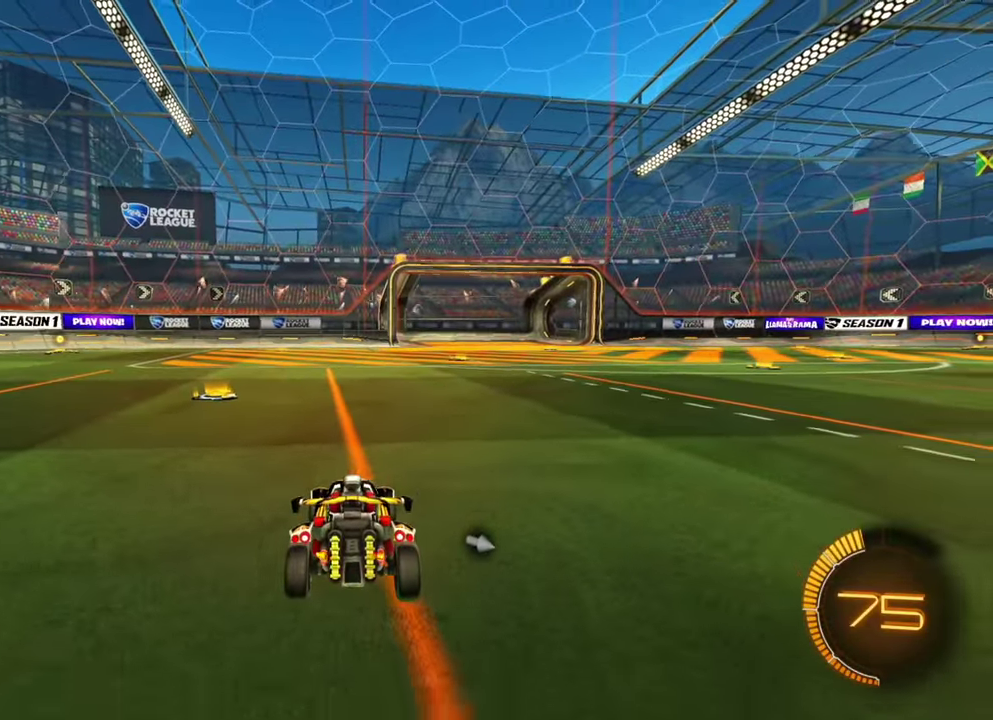
{"dt_ms": 600, "buttons": ["B", "L1"], "left_stick": "up"}
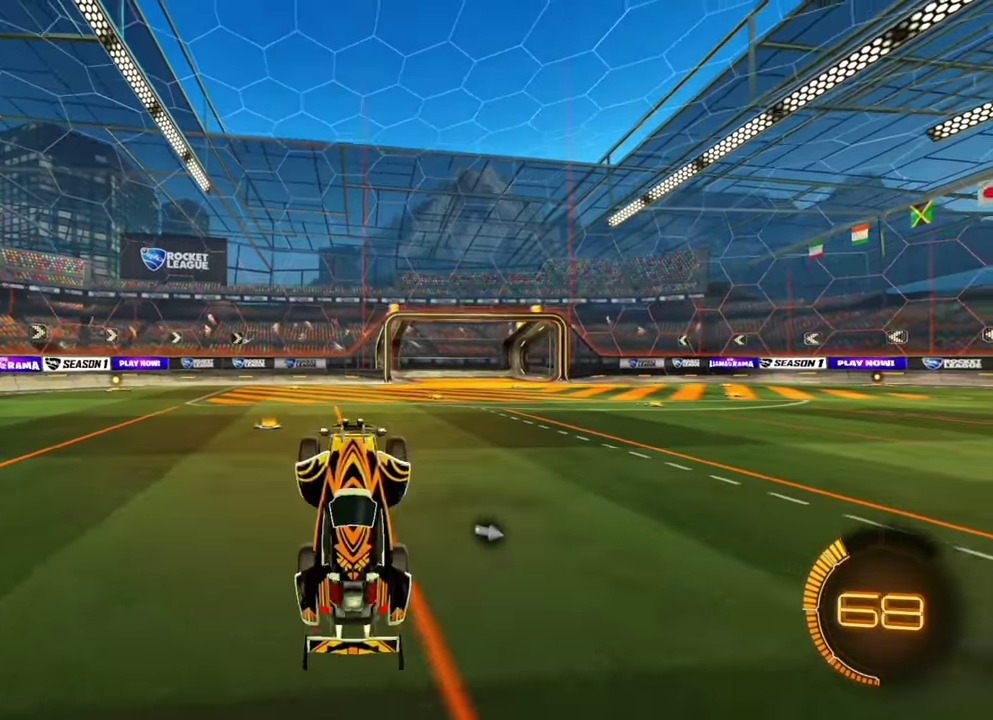
{"dt_ms": 400, "buttons": ["L1"], "left_stick": "up-left", "events": [[50, "left_stick", "up-left"], [317, "B", "up"]]}
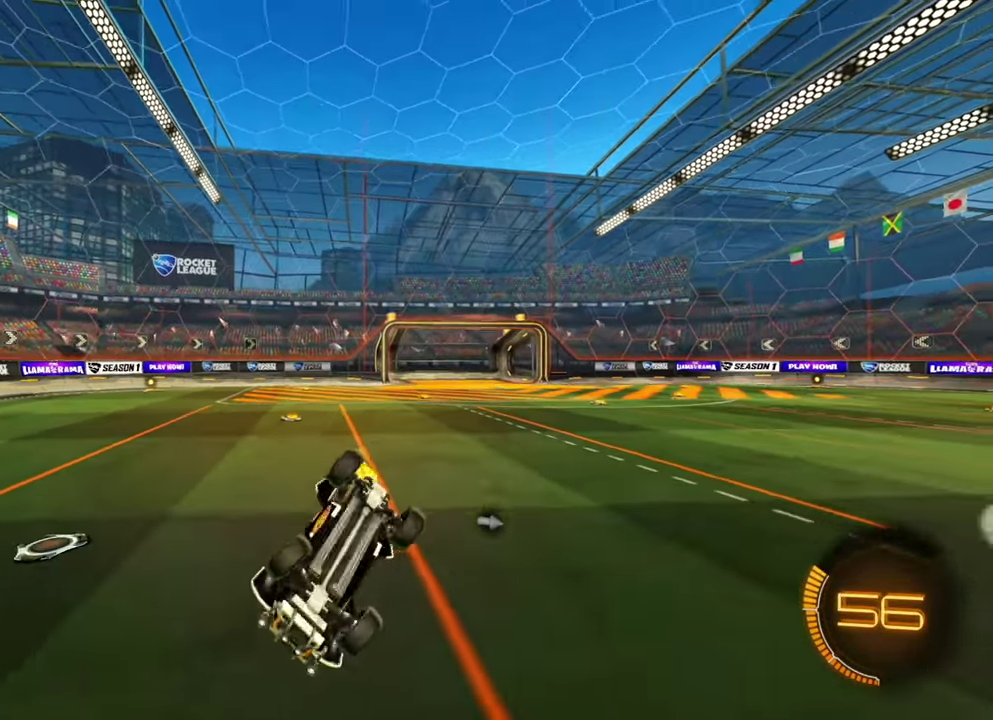
{"dt_ms": 400, "buttons": [], "left_stick": "left", "events": [[183, "left_stick", "left"], [267, "L1", "up"]]}
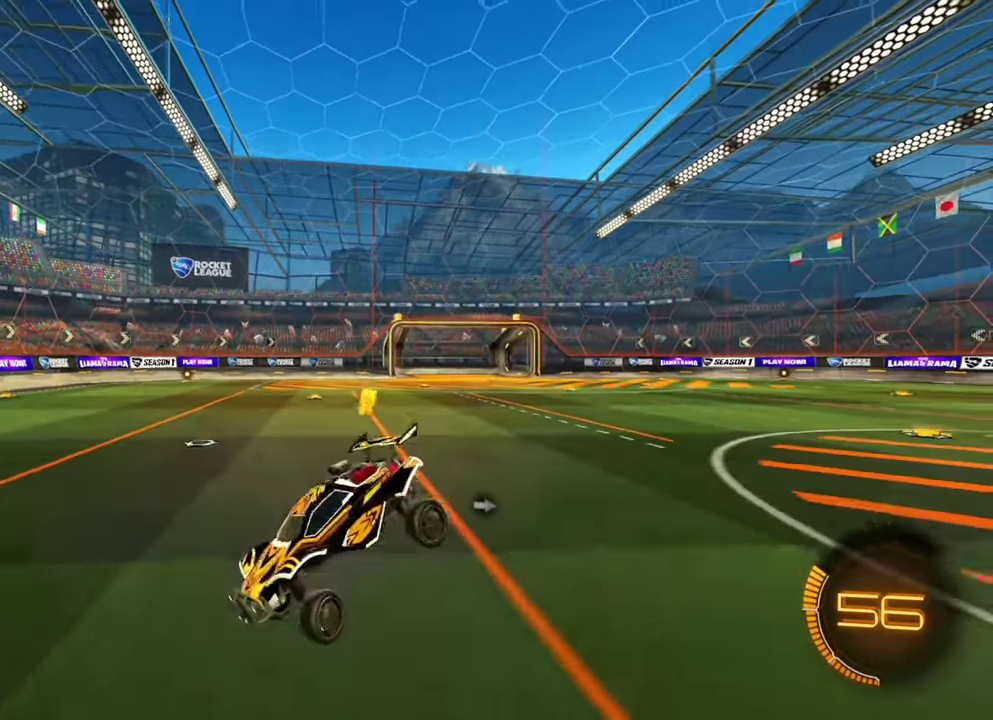
{"dt_ms": 600, "buttons": [], "left_stick": "left"}
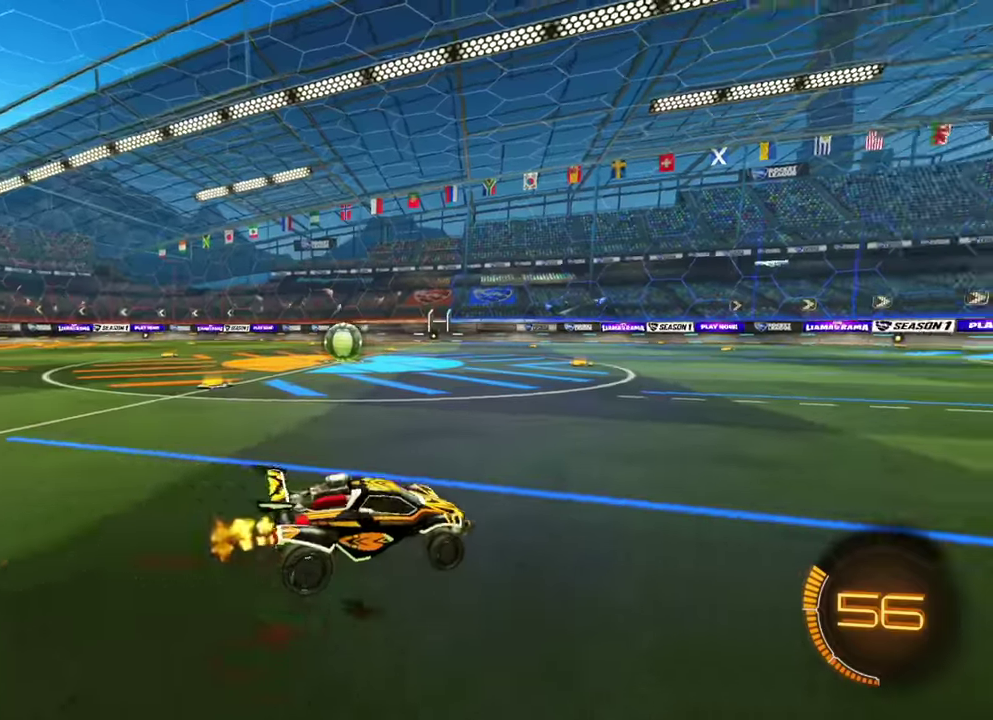
{"dt_ms": 300, "buttons": [], "left_stick": "center", "events": [[100, "left_stick", "center"]]}
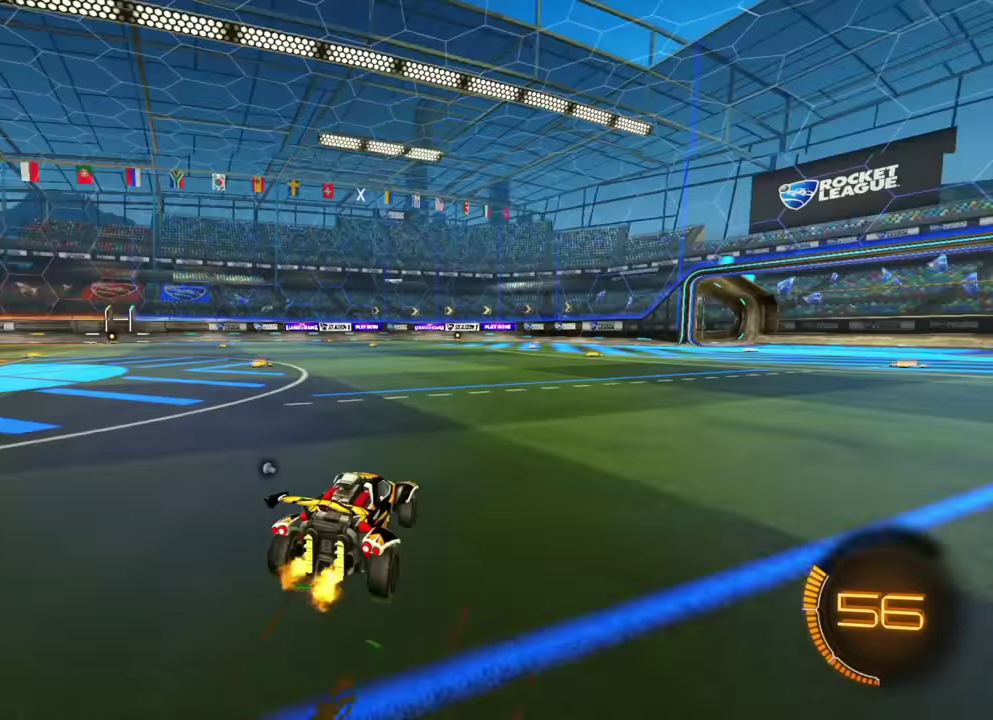
{"dt_ms": 900, "buttons": [], "left_stick": "left", "events": [[33, "left_stick", "left"], [300, "left_stick", "center"], [400, "left_stick", "left"], [483, "left_stick", "center"], [683, "left_stick", "left"]]}
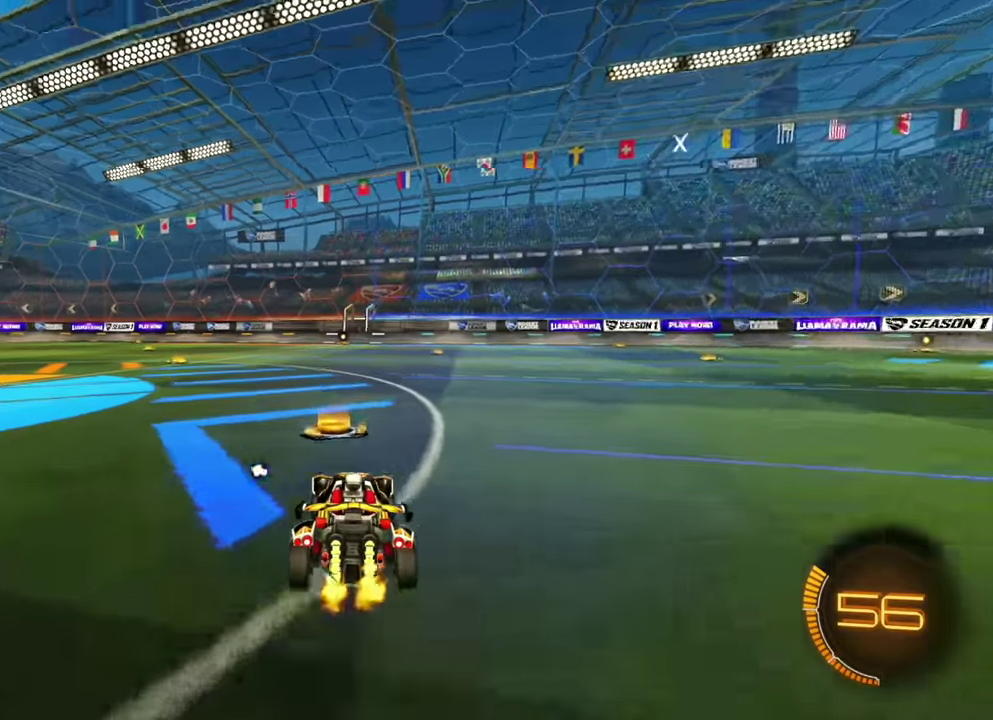
{"dt_ms": 300, "buttons": ["B"], "left_stick": "center"}
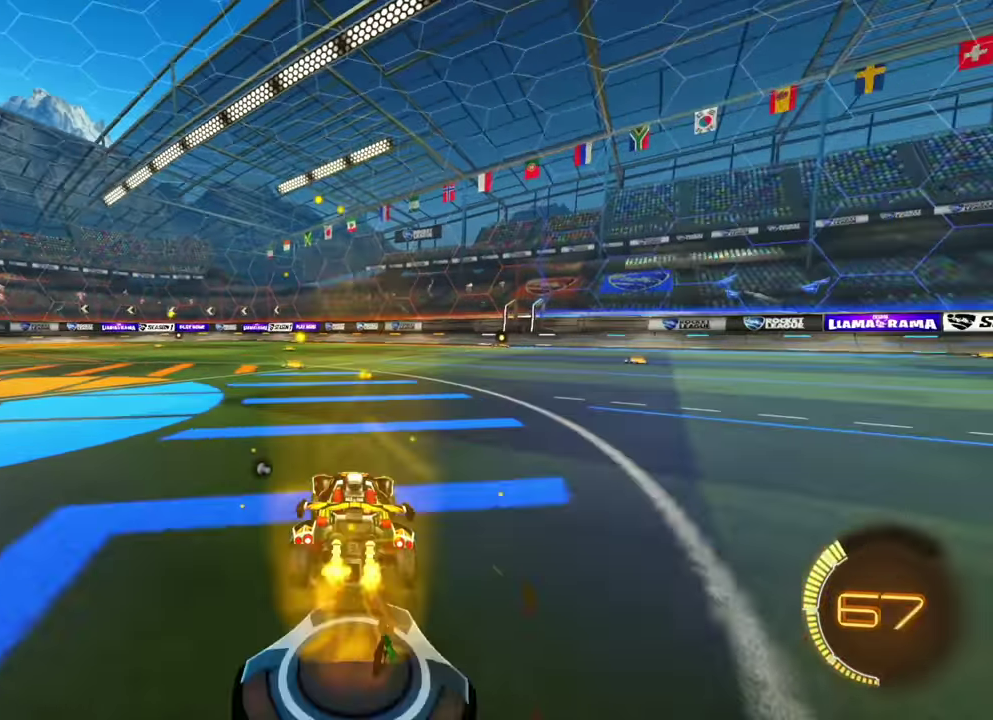
{"dt_ms": 600, "buttons": [], "left_stick": "left"}
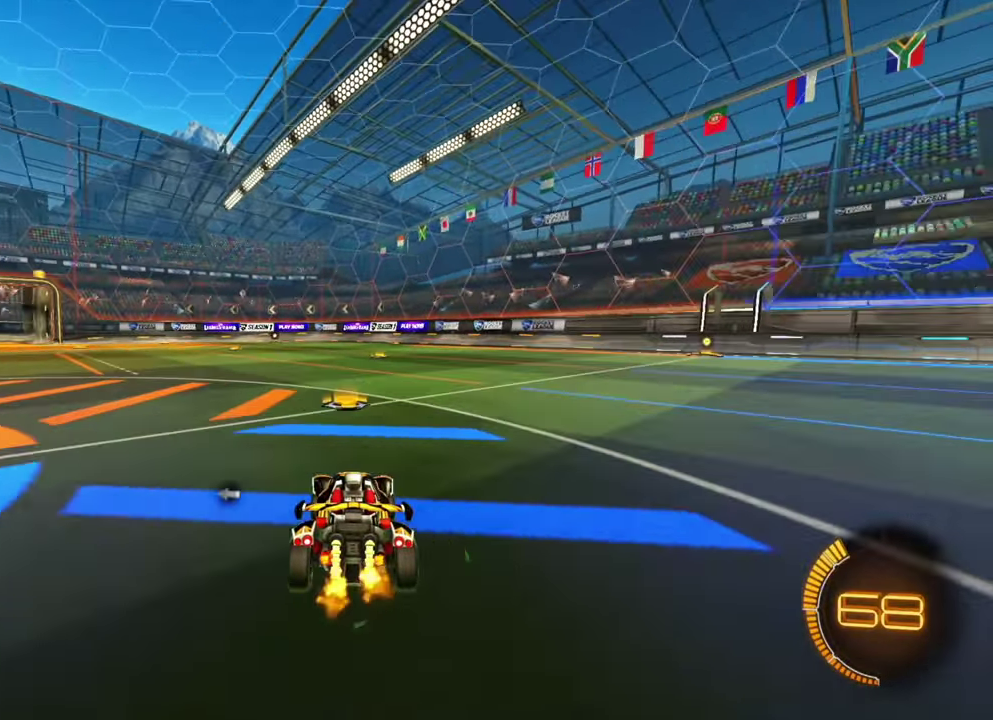
{"dt_ms": 400, "buttons": [], "left_stick": "center", "events": [[33, "L1", "down"], [150, "L1", "up"], [333, "left_stick", "center"]]}
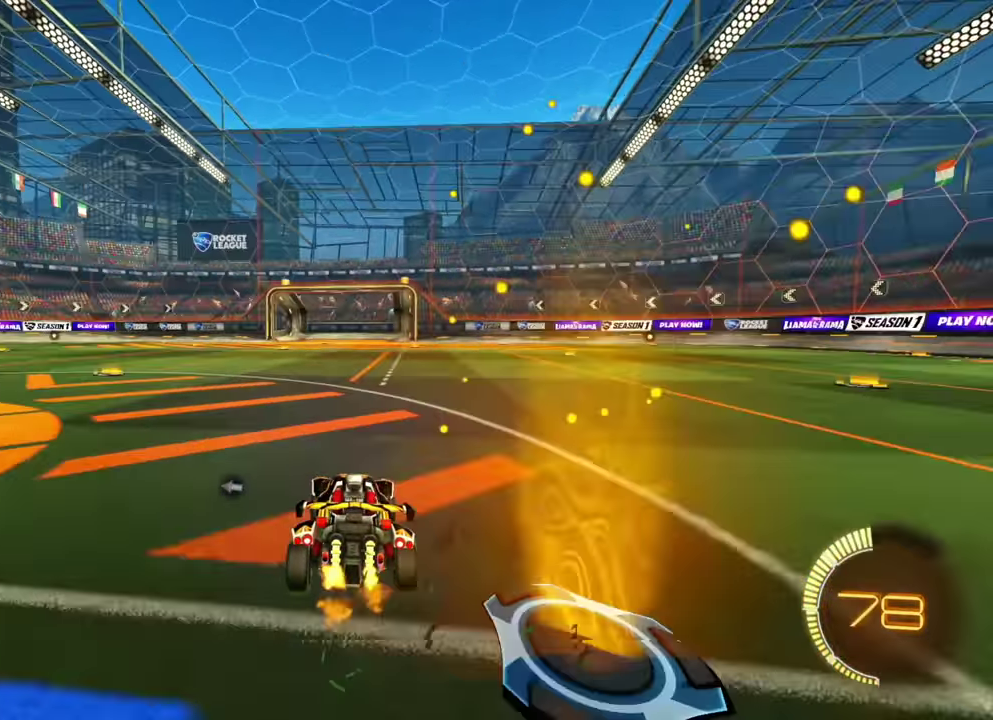
{"dt_ms": 500, "buttons": [], "left_stick": "center"}
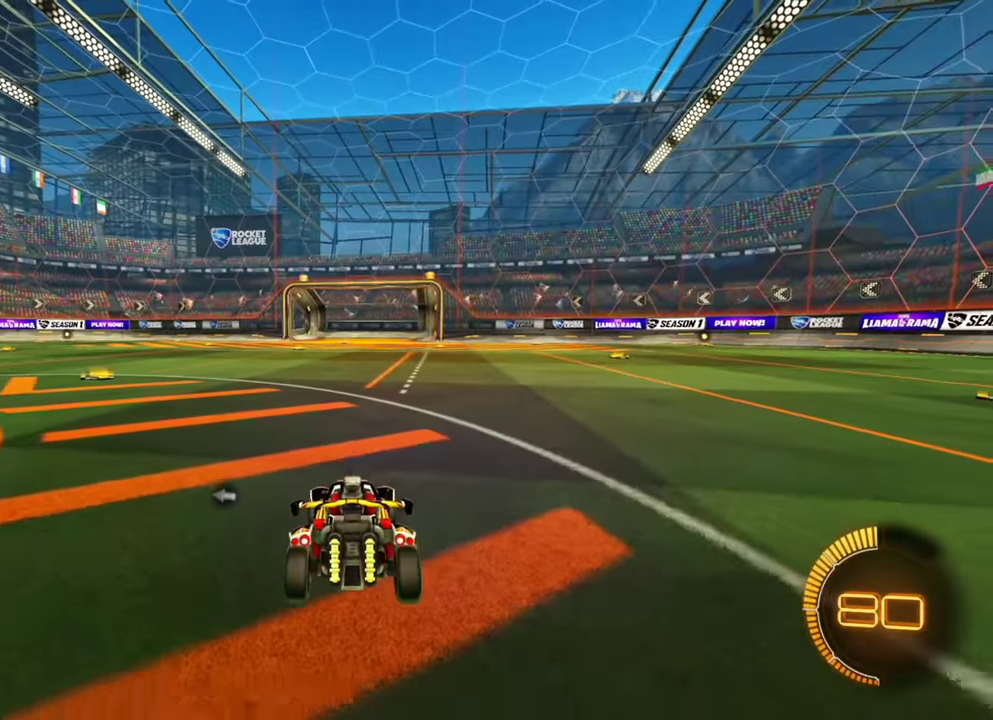
{"dt_ms": 500, "buttons": [], "left_stick": "up", "events": [[67, "left_stick", "down"], [133, "L1", "down"], [300, "L1", "up"], [333, "left_stick", "up"]]}
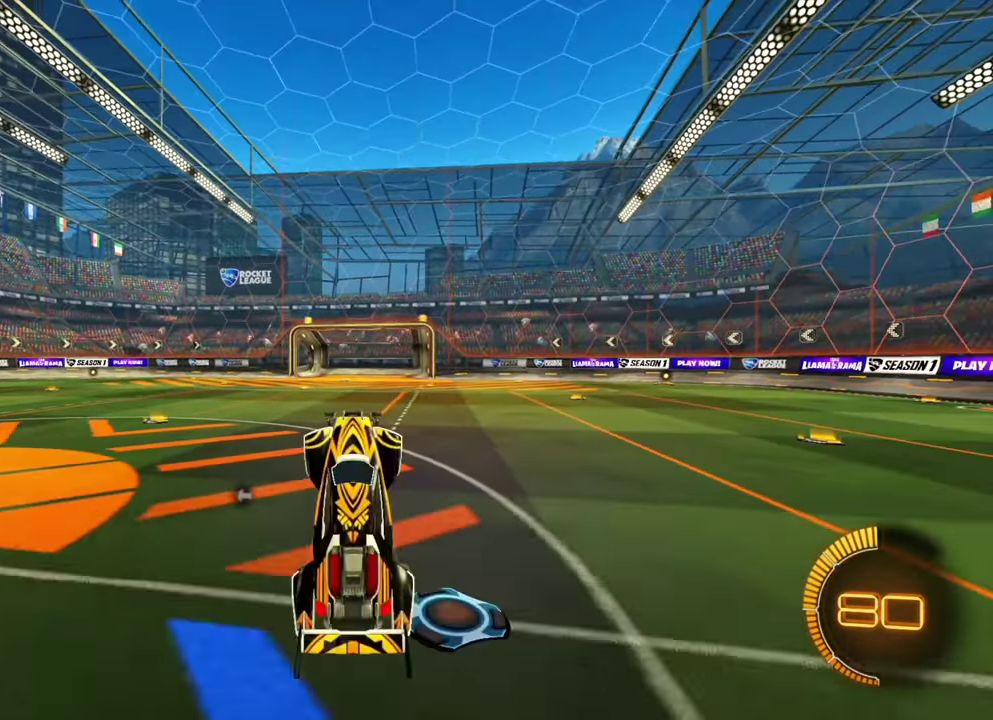
{"dt_ms": 400, "buttons": ["B"], "left_stick": "up", "events": [[167, "B", "down"]]}
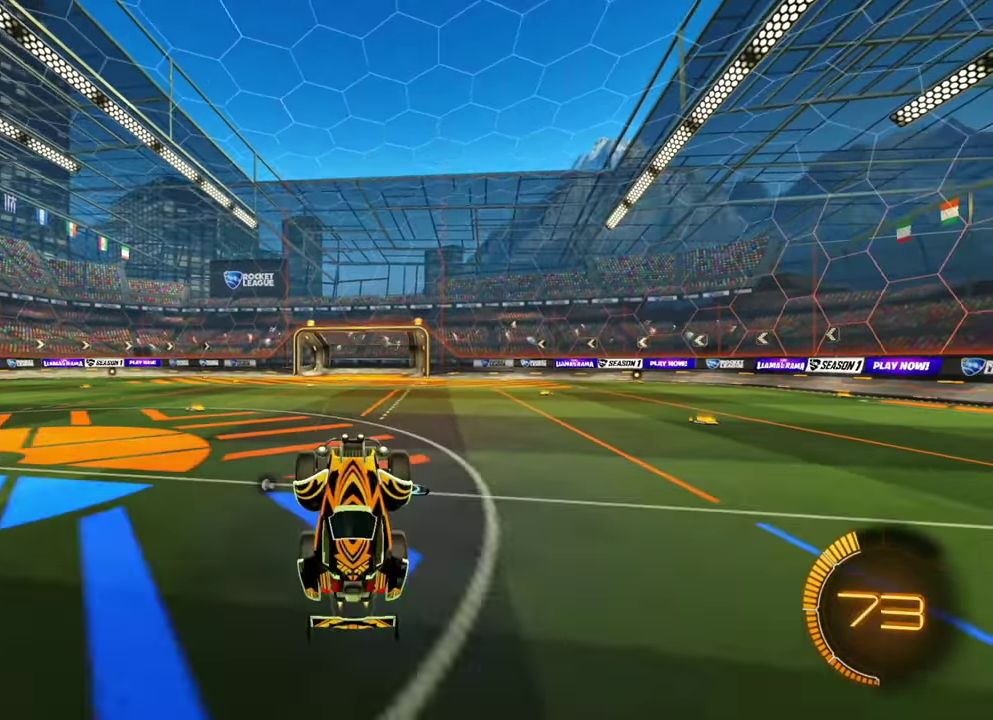
{"dt_ms": 800, "buttons": ["L1"], "left_stick": "up-left", "events": [[283, "B", "up"], [517, "L1", "down"], [517, "left_stick", "up-left"]]}
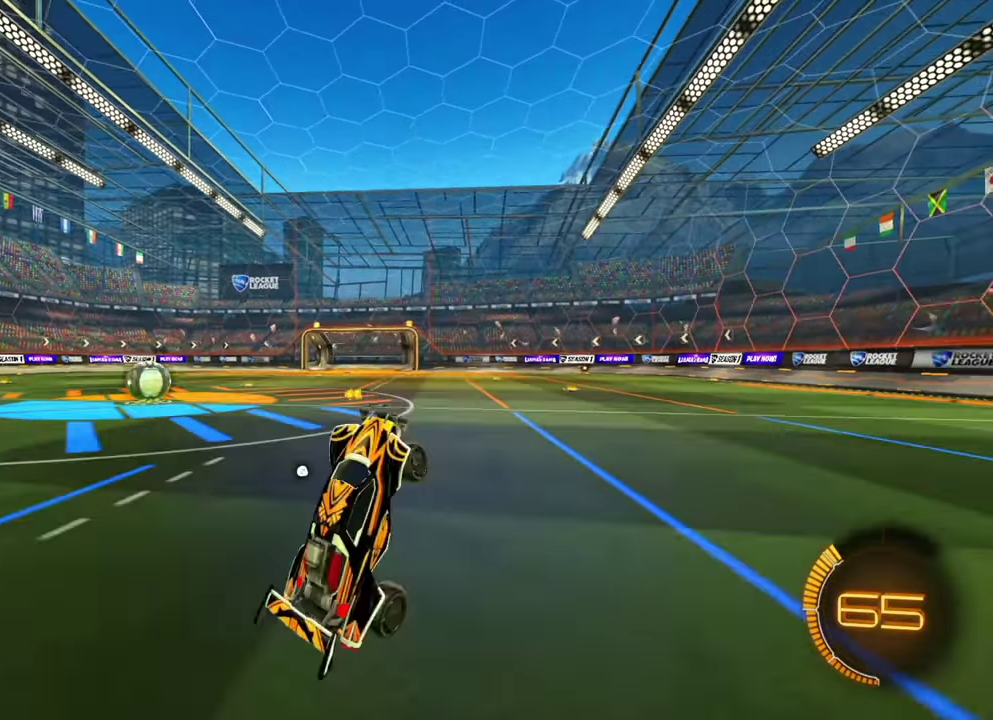
{"dt_ms": 300, "buttons": [], "left_stick": "center", "events": [[117, "L1", "up"], [200, "left_stick", "center"]]}
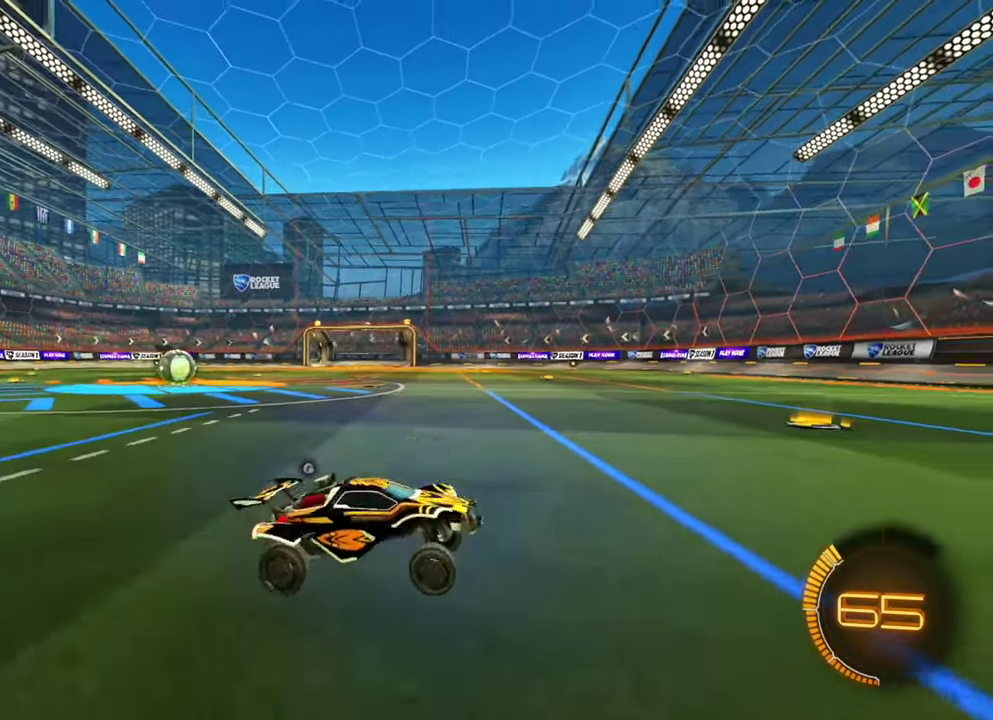
{"dt_ms": 600, "buttons": [], "left_stick": "left", "events": [[100, "left_stick", "left"], [400, "L1", "down"], [550, "L1", "up"]]}
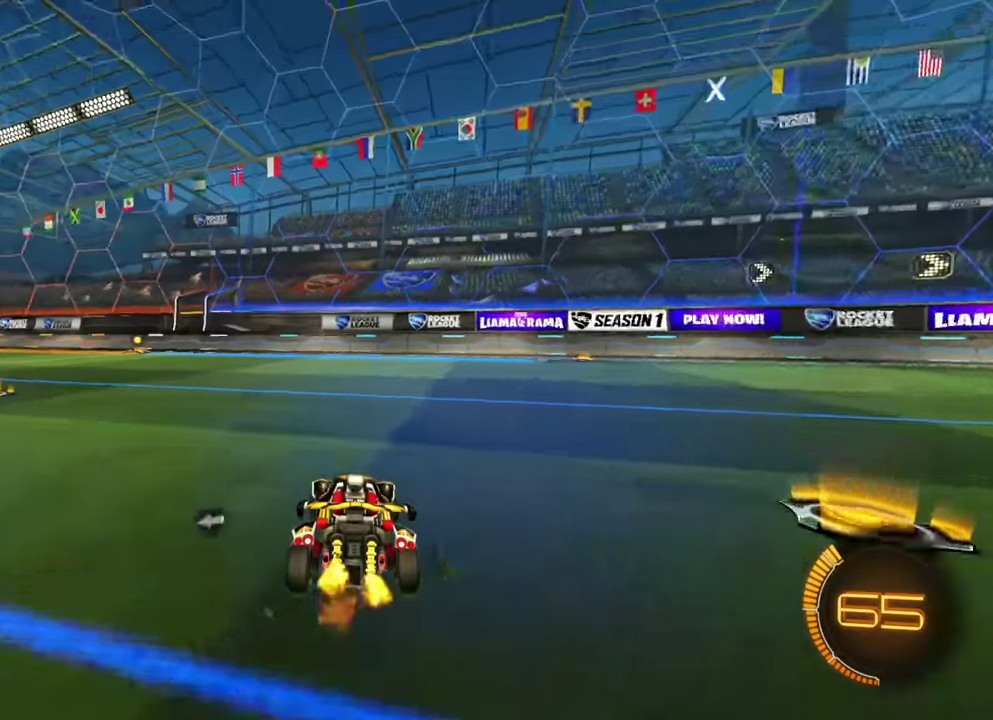
{"dt_ms": 400, "buttons": [], "left_stick": "center", "events": [[300, "left_stick", "center"]]}
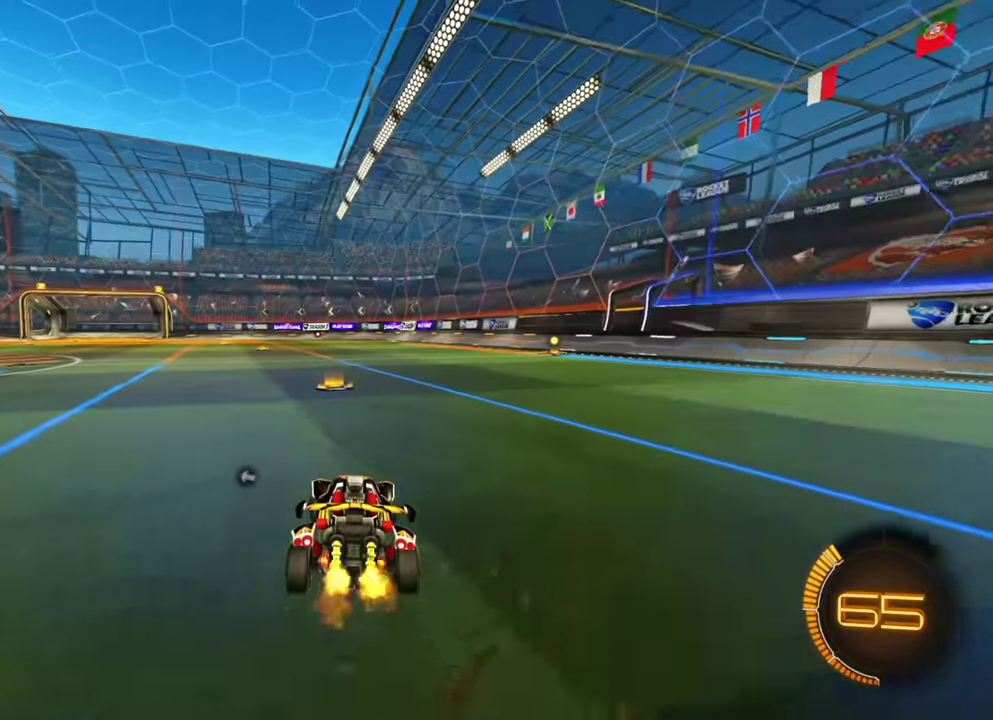
{"dt_ms": 400, "buttons": [], "left_stick": "left", "events": [[284, "left_stick", "left"]]}
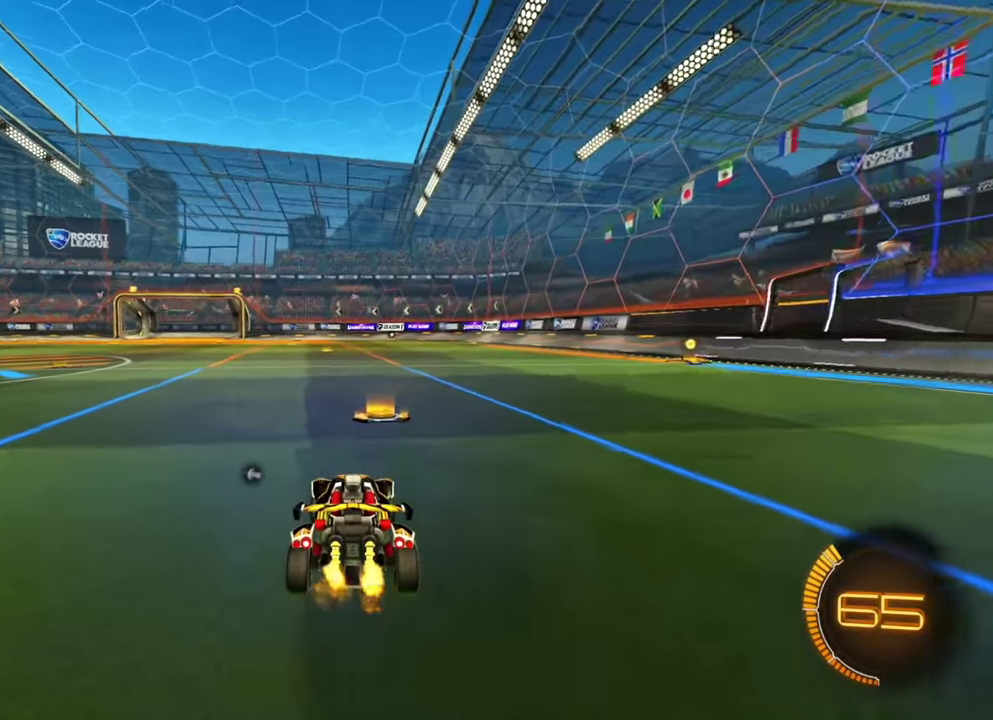
{"dt_ms": 600, "buttons": [], "left_stick": "center", "events": [[17, "left_stick", "center"]]}
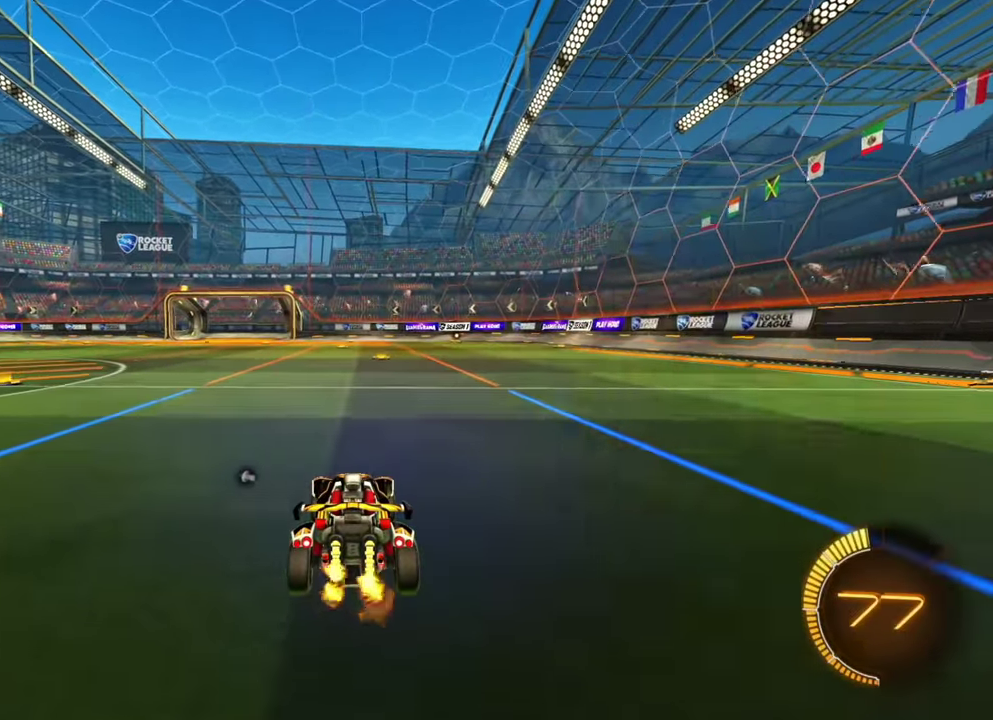
{"dt_ms": 500, "buttons": [], "left_stick": "center"}
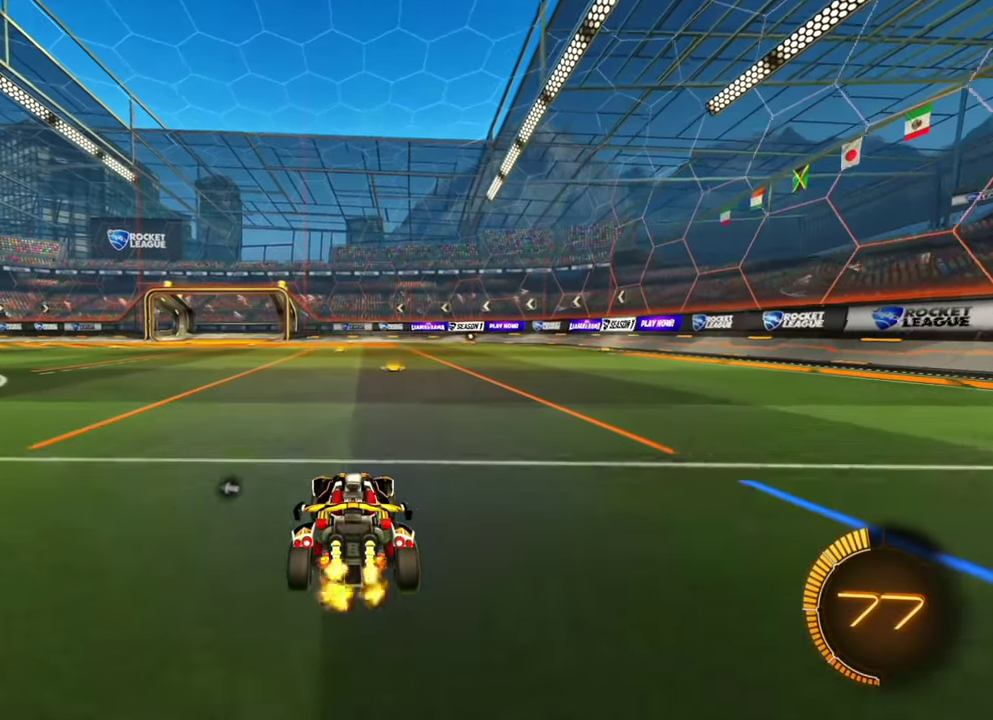
{"dt_ms": 400, "buttons": [], "left_stick": "center"}
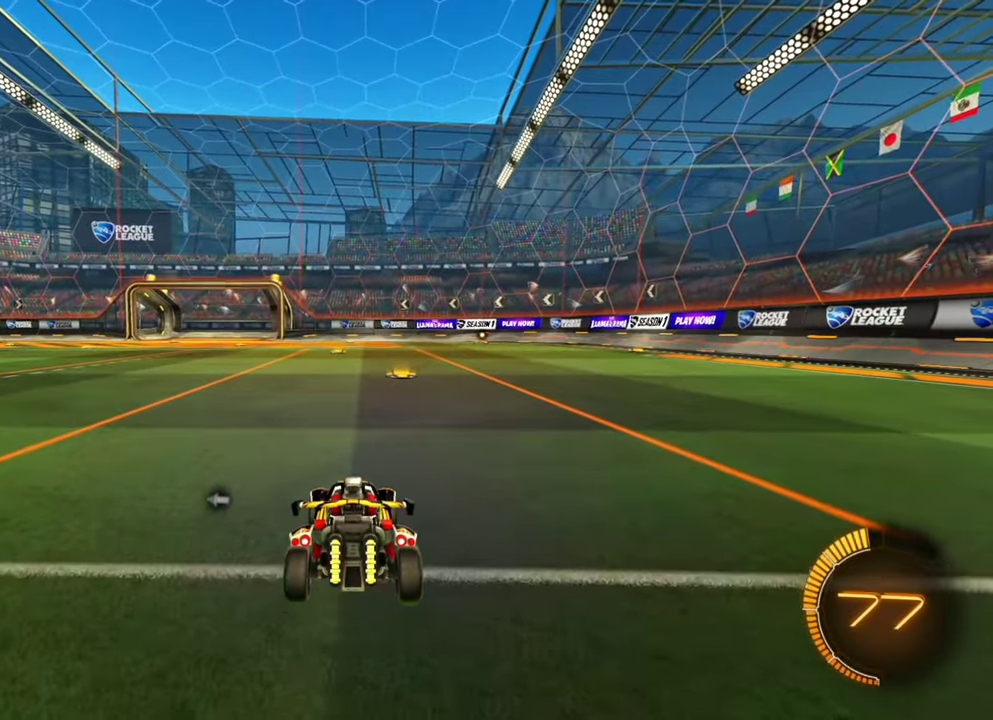
{"dt_ms": 800, "buttons": ["B"], "left_stick": "up", "events": [[467, "left_stick", "down"], [750, "left_stick", "up"], [784, "B", "down"]]}
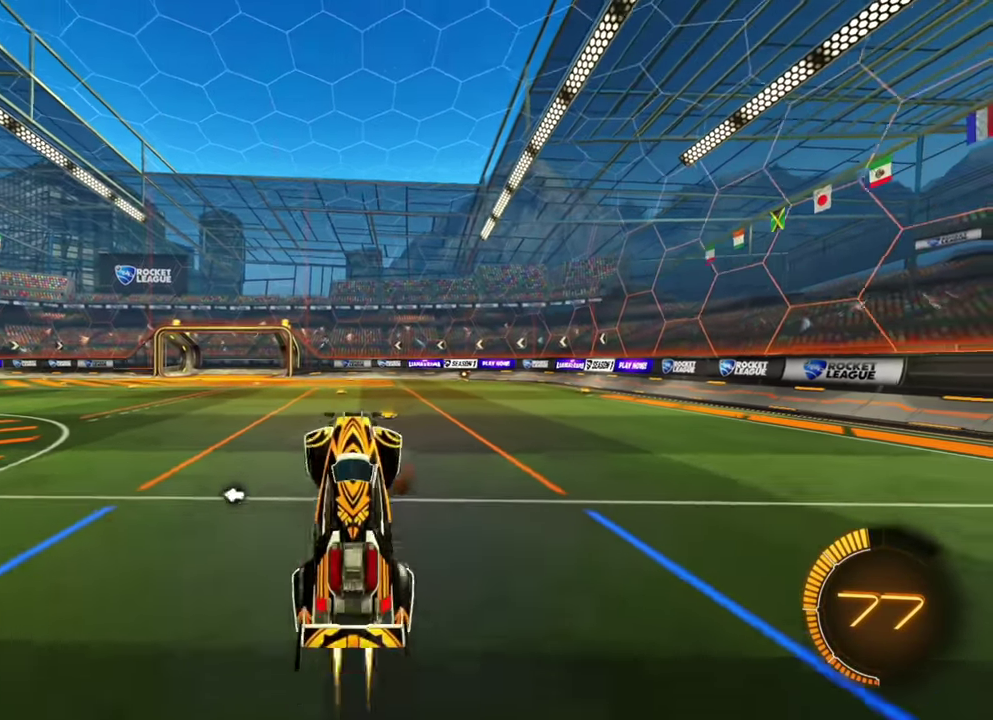
{"dt_ms": 300, "buttons": ["B", "L1"], "left_stick": "up", "events": [[234, "L1", "down"]]}
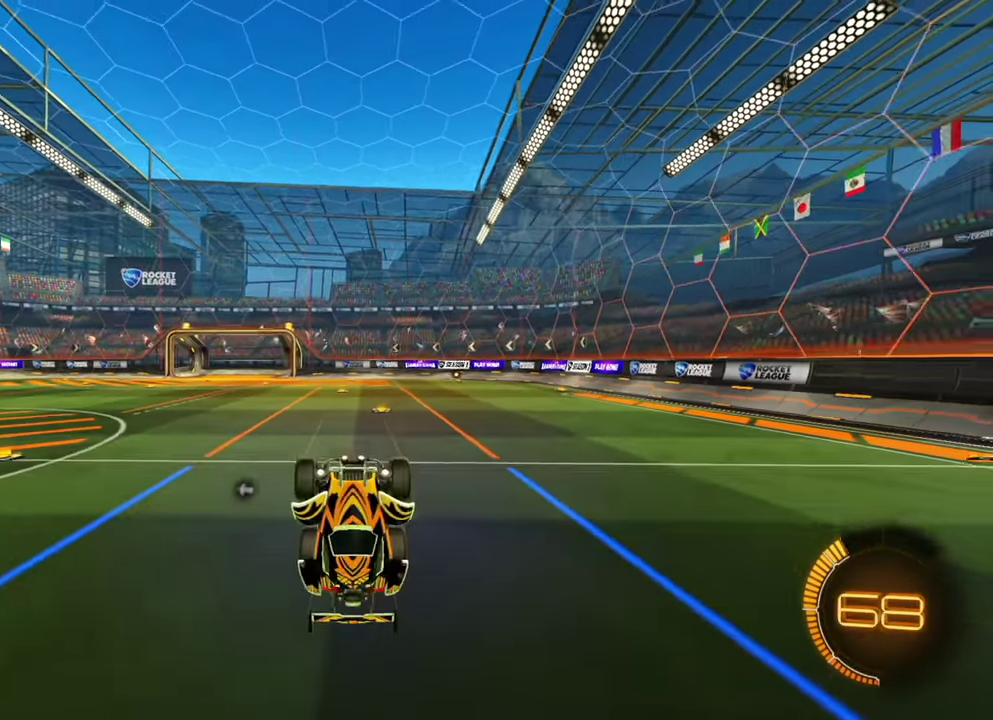
{"dt_ms": 700, "buttons": ["B"], "left_stick": "left", "events": [[17, "left_stick", "up-left"], [267, "B", "up"], [434, "B", "down"], [450, "left_stick", "left"], [634, "L1", "up"]]}
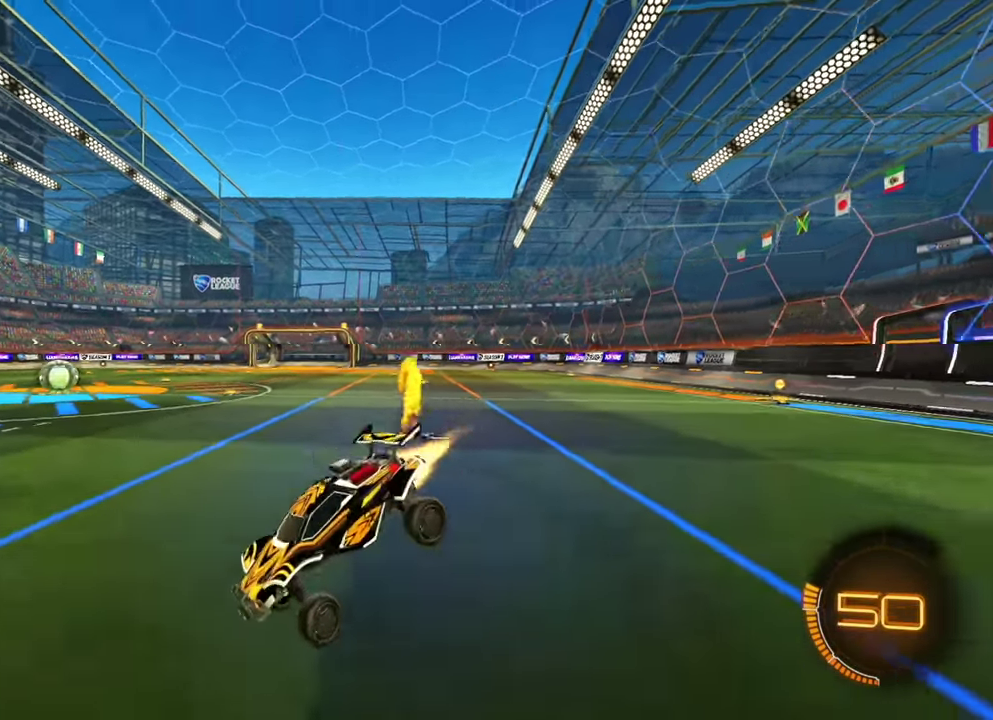
{"dt_ms": 300, "buttons": ["B"], "left_stick": "left"}
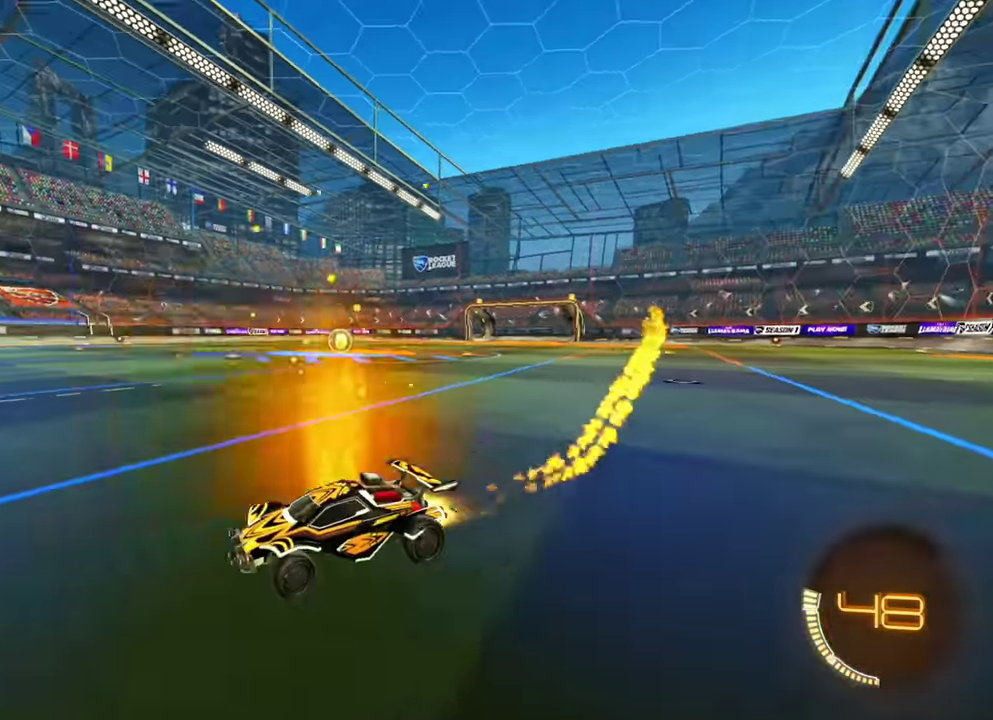
{"dt_ms": 500, "buttons": [], "left_stick": "center", "events": [[100, "left_stick", "center"], [234, "left_stick", "left"], [384, "left_stick", "center"], [450, "B", "up"]]}